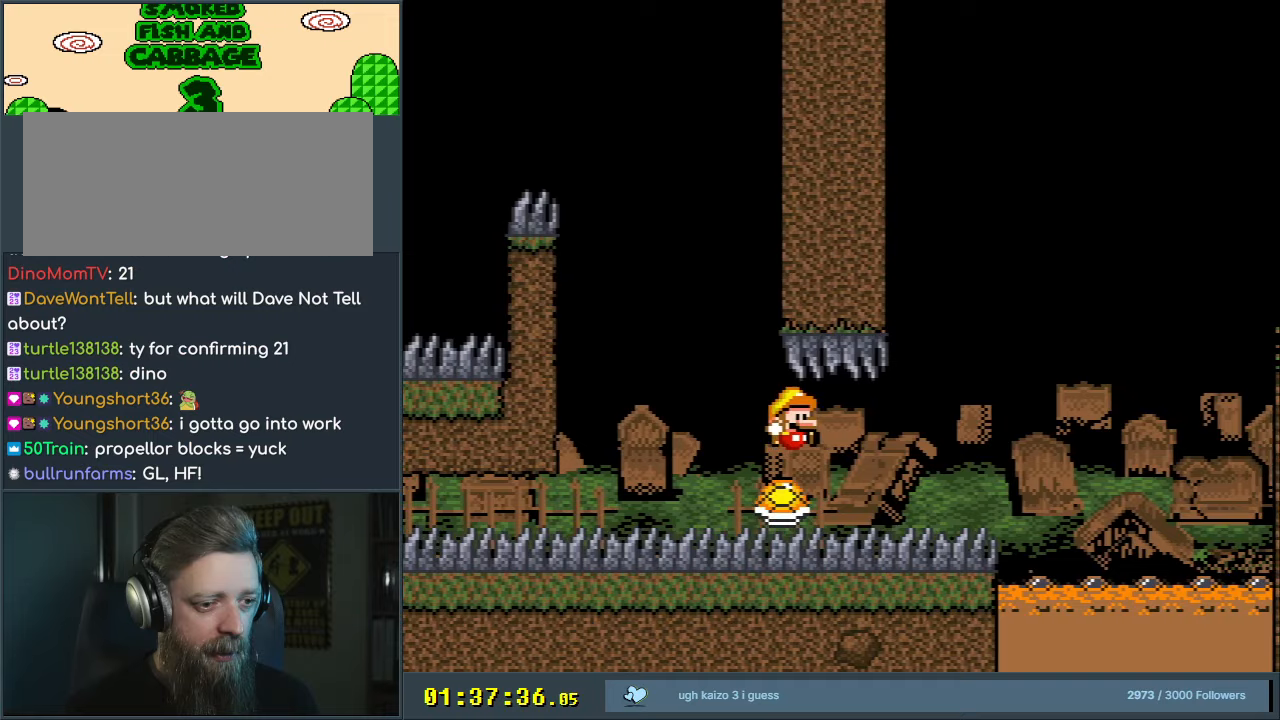
Gameplay with a controller (Nintendo layout); each line is a JSON object with the inputs held at the frame after it. "events" lists button and stick changes between this image and that frame as [ms after this image, input, new state], when the widget could be followed in between. Not read: L3 R3.
{"buttons": ["B", "Y", "DPAD_RIGHT"], "events": [[17, "DPAD_RIGHT", "down"], [333, "B", "down"]]}
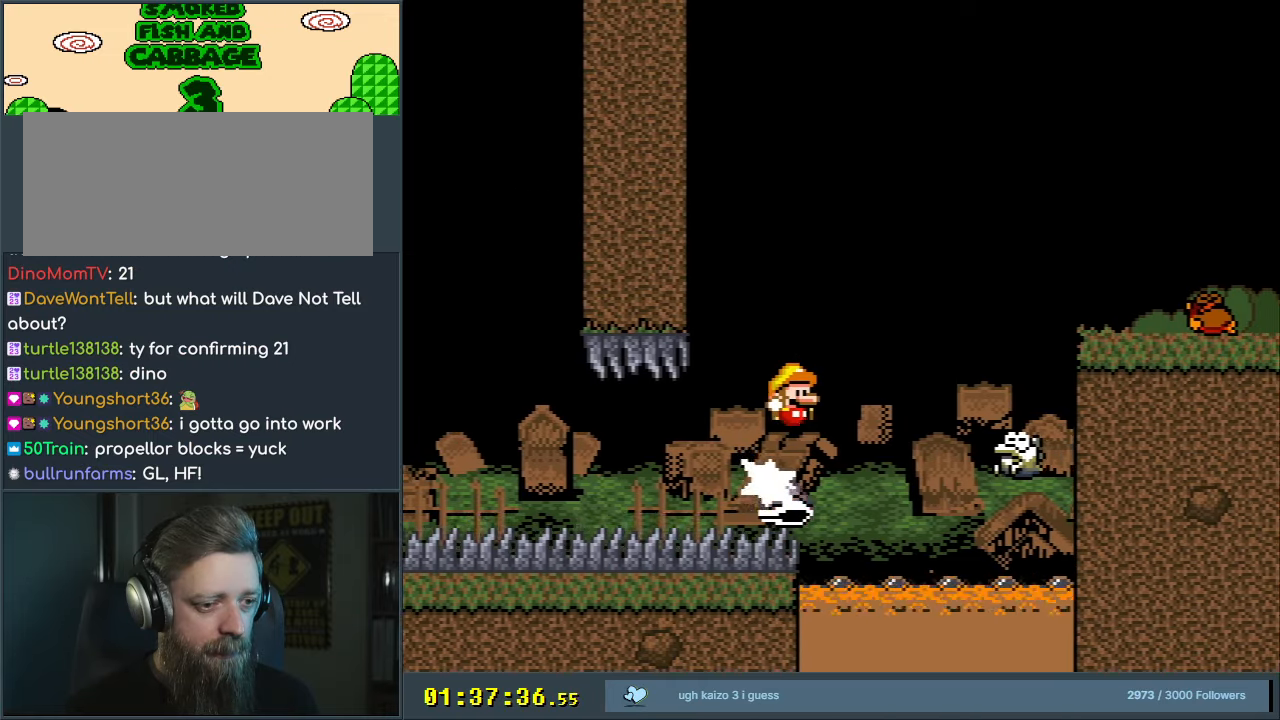
{"buttons": ["B", "Y"], "events": [[483, "DPAD_RIGHT", "up"]]}
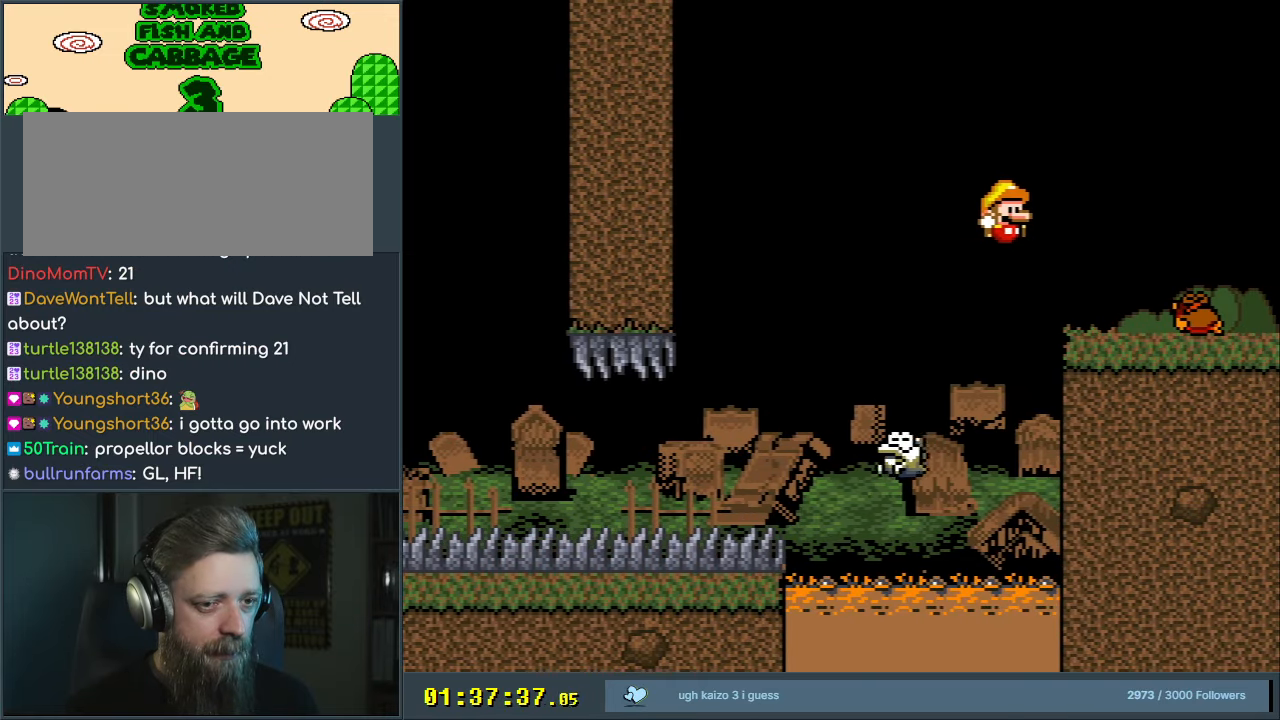
{"buttons": [], "events": [[150, "Y", "up"], [183, "B", "up"], [217, "DPAD_DOWN", "down"], [500, "DPAD_DOWN", "up"]]}
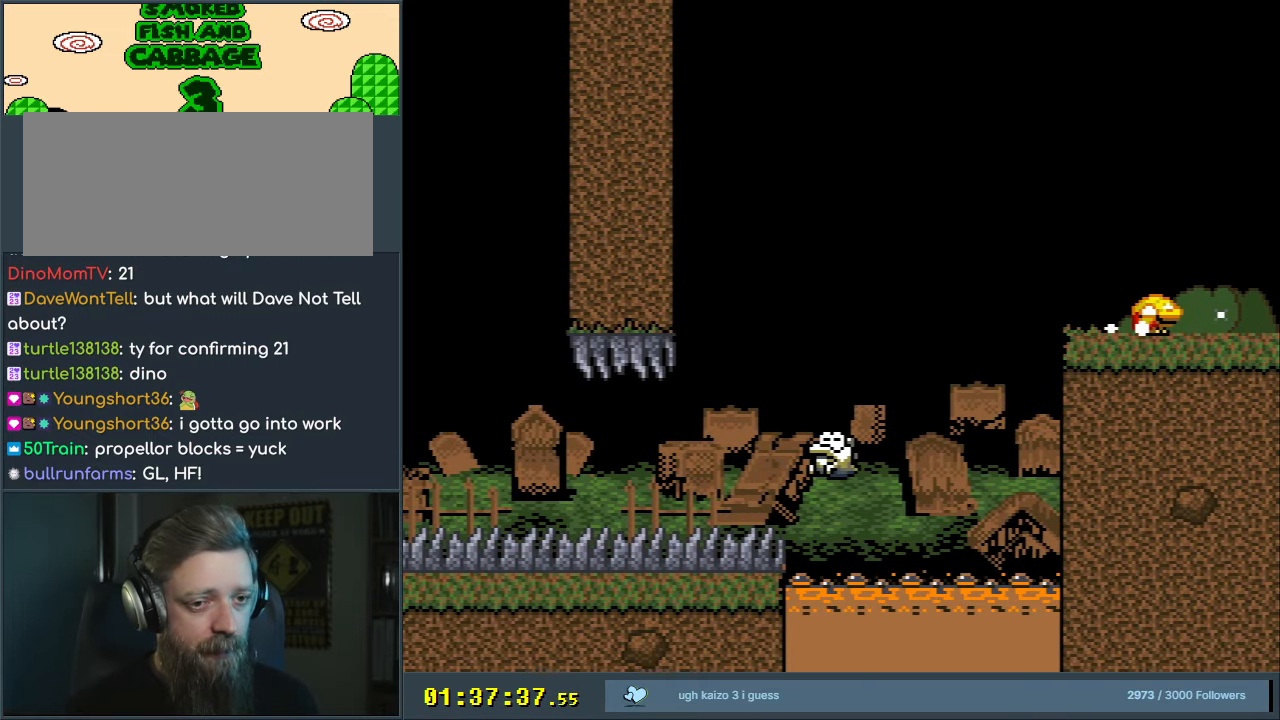
{"buttons": [], "events": []}
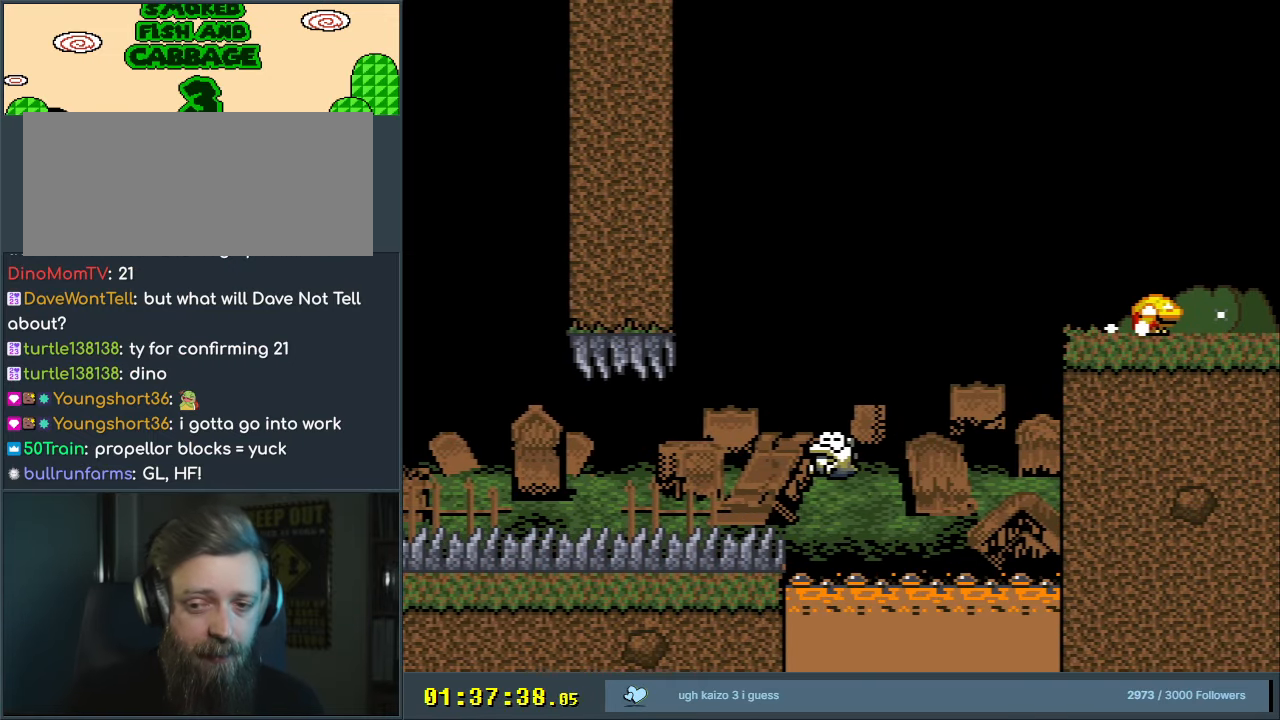
{"buttons": [], "events": []}
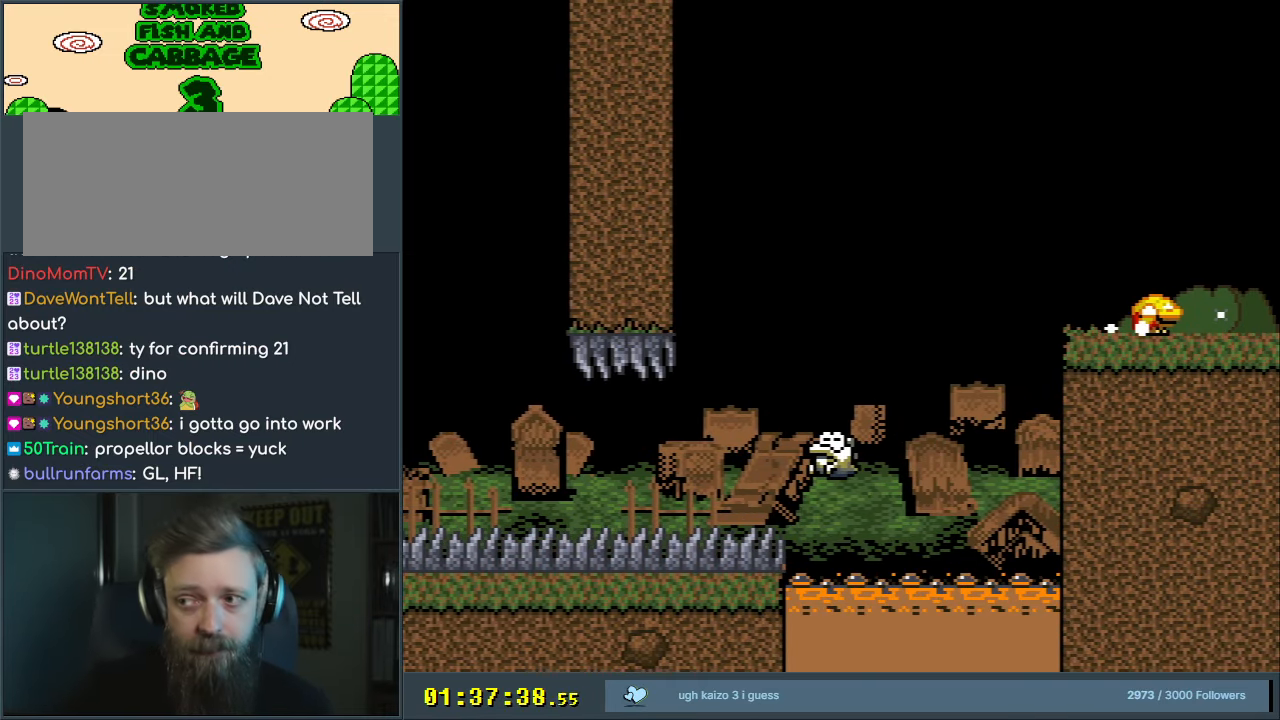
{"buttons": [], "events": []}
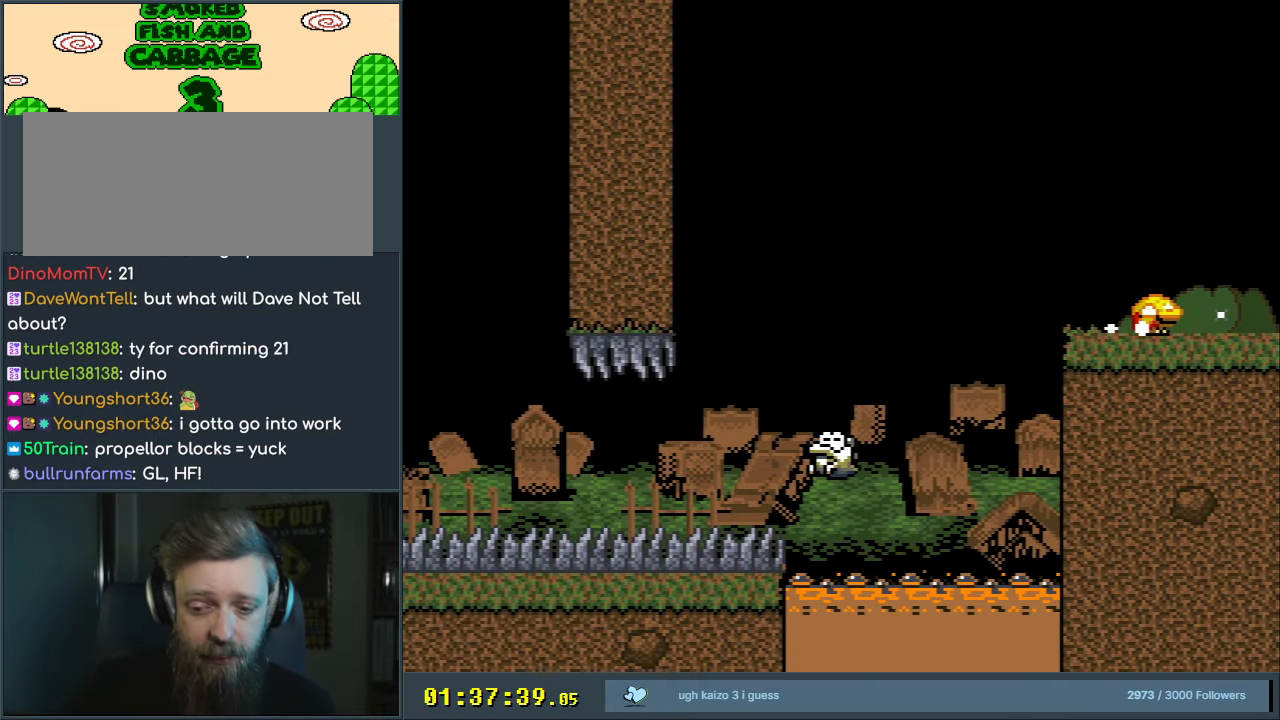
{"buttons": [], "events": []}
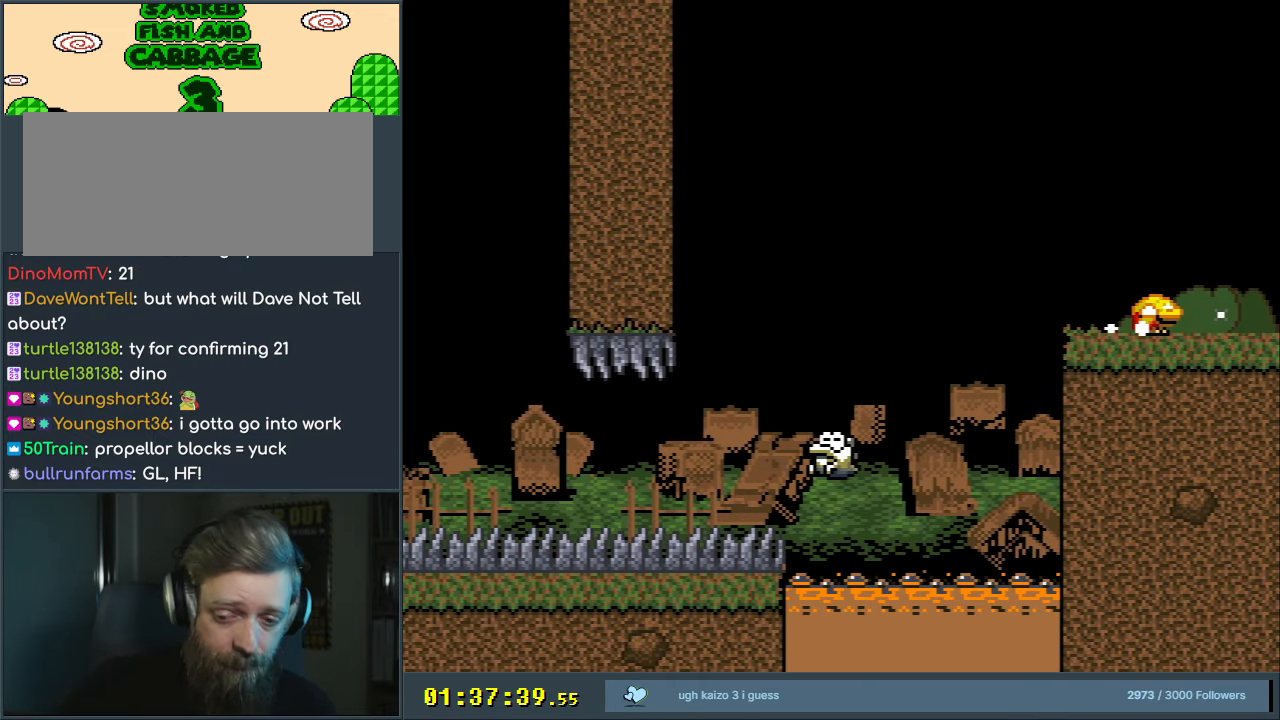
{"buttons": [], "events": []}
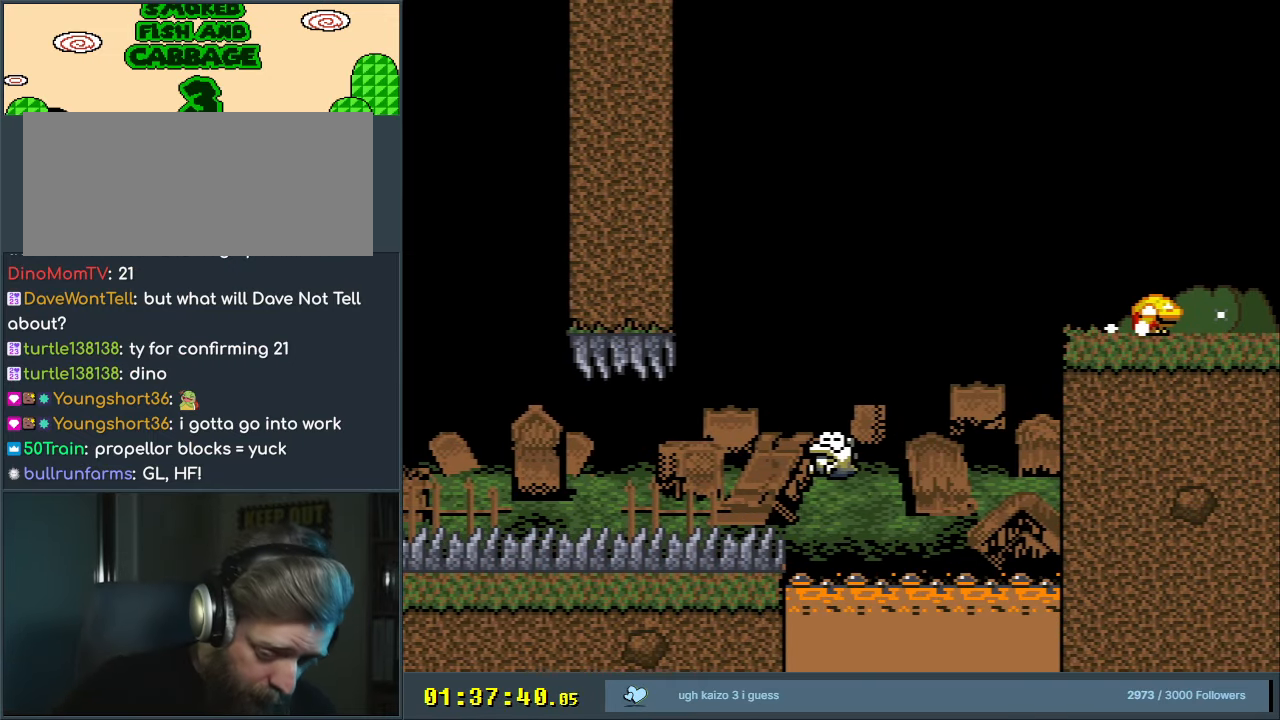
{"buttons": [], "events": []}
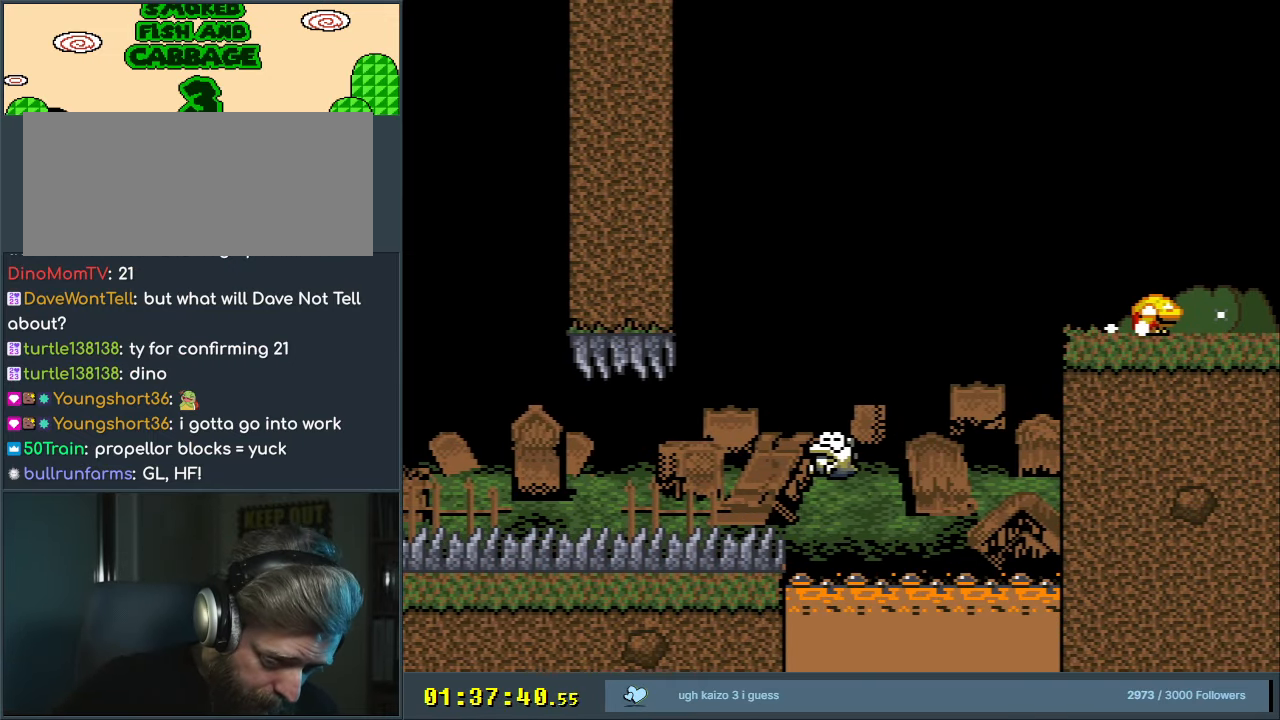
{"buttons": [], "events": []}
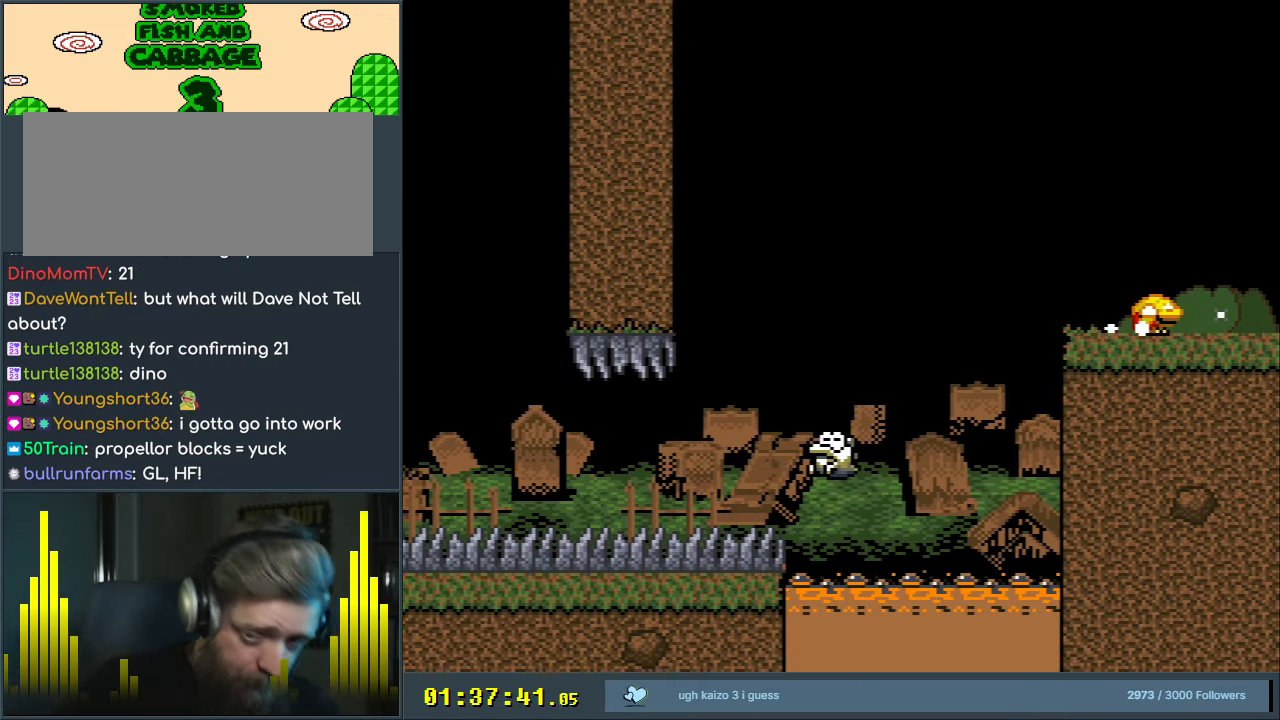
{"buttons": [], "events": []}
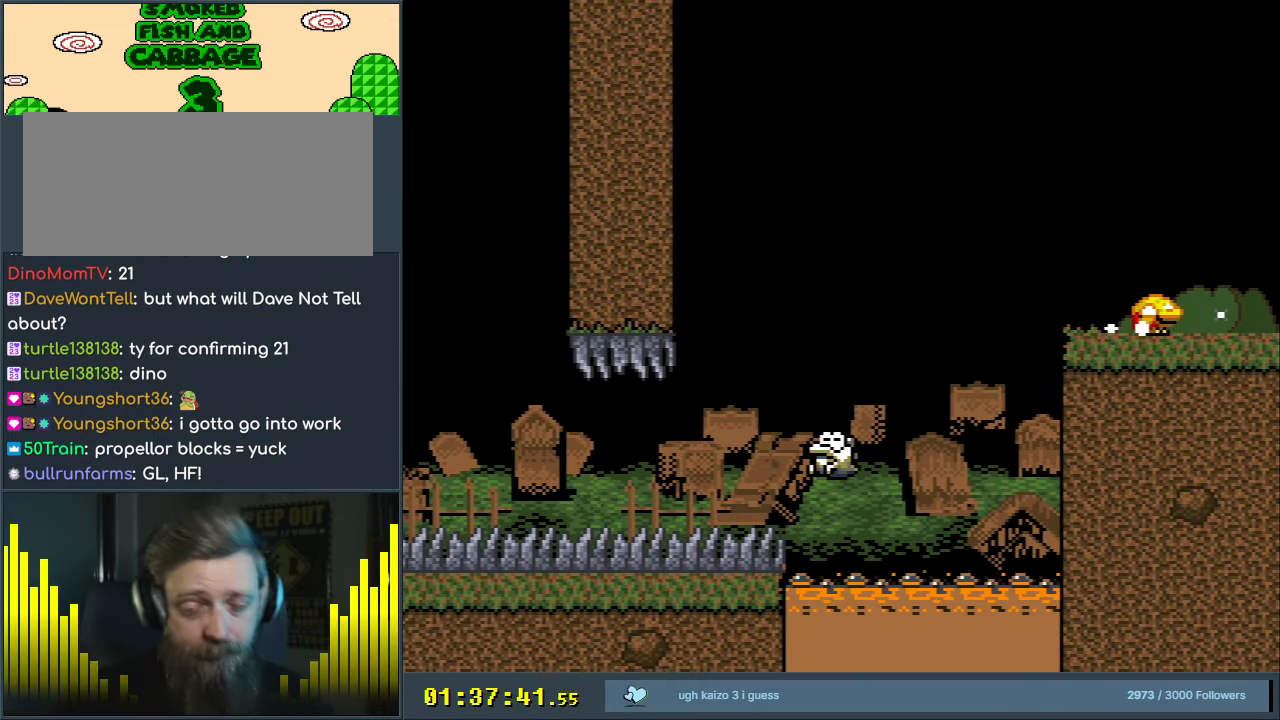
{"buttons": [], "events": [[317, "DPAD_UP", "down"], [383, "DPAD_UP", "up"]]}
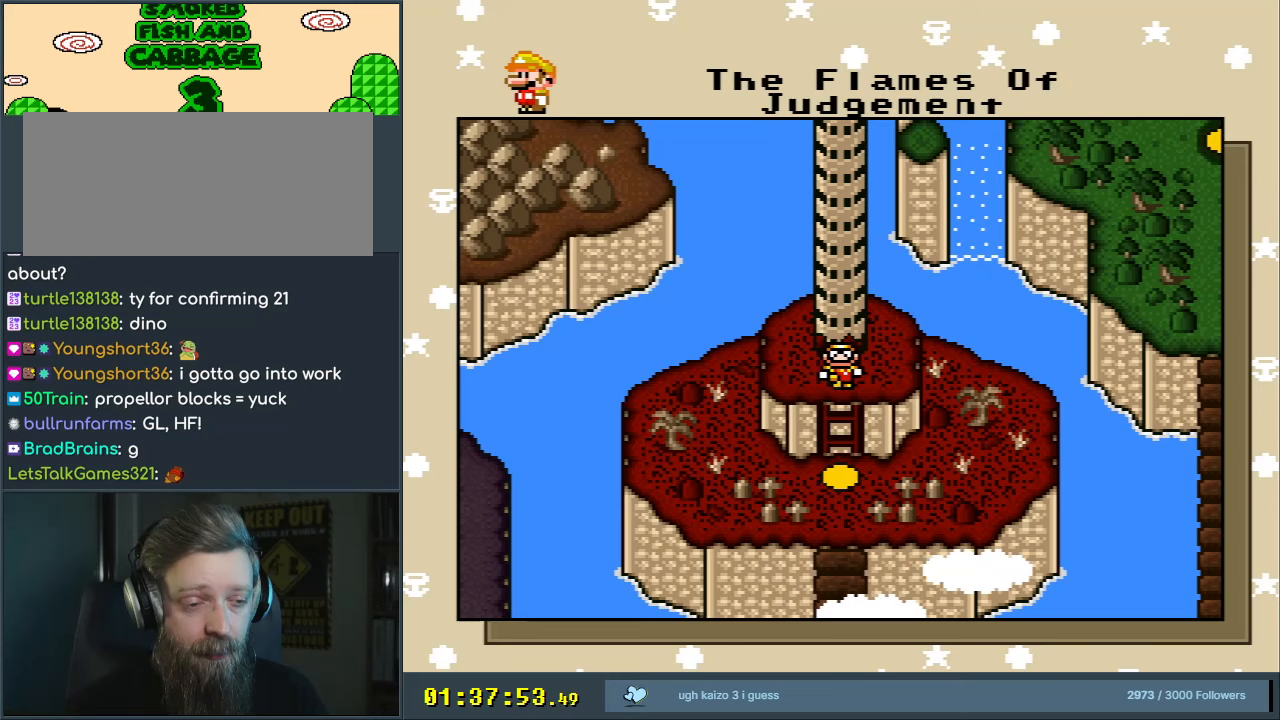
{"buttons": [], "events": []}
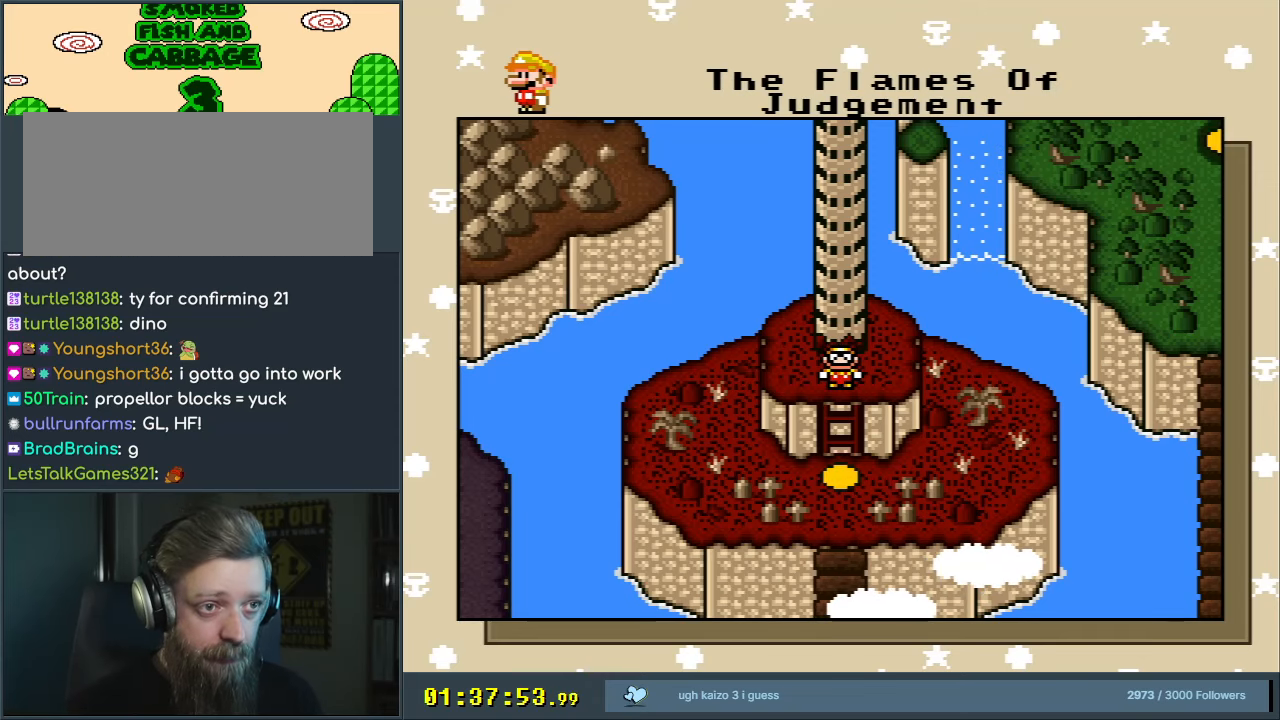
{"buttons": [], "events": []}
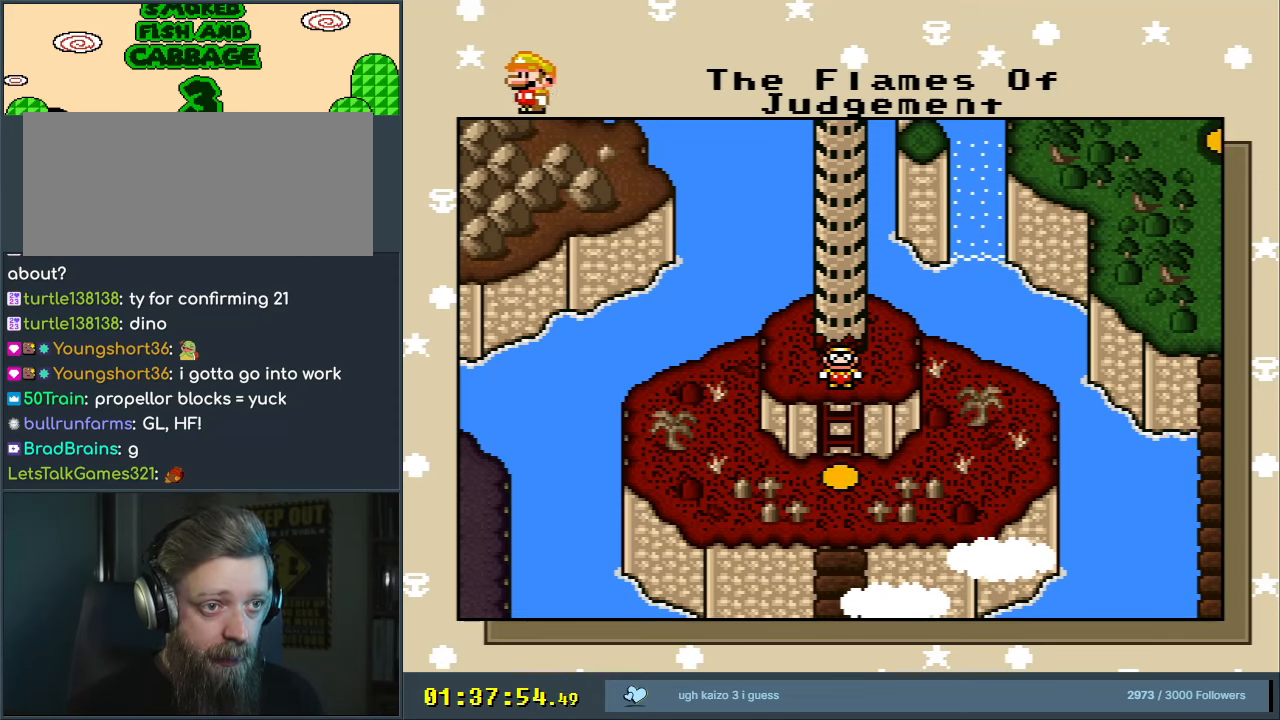
{"buttons": [], "events": []}
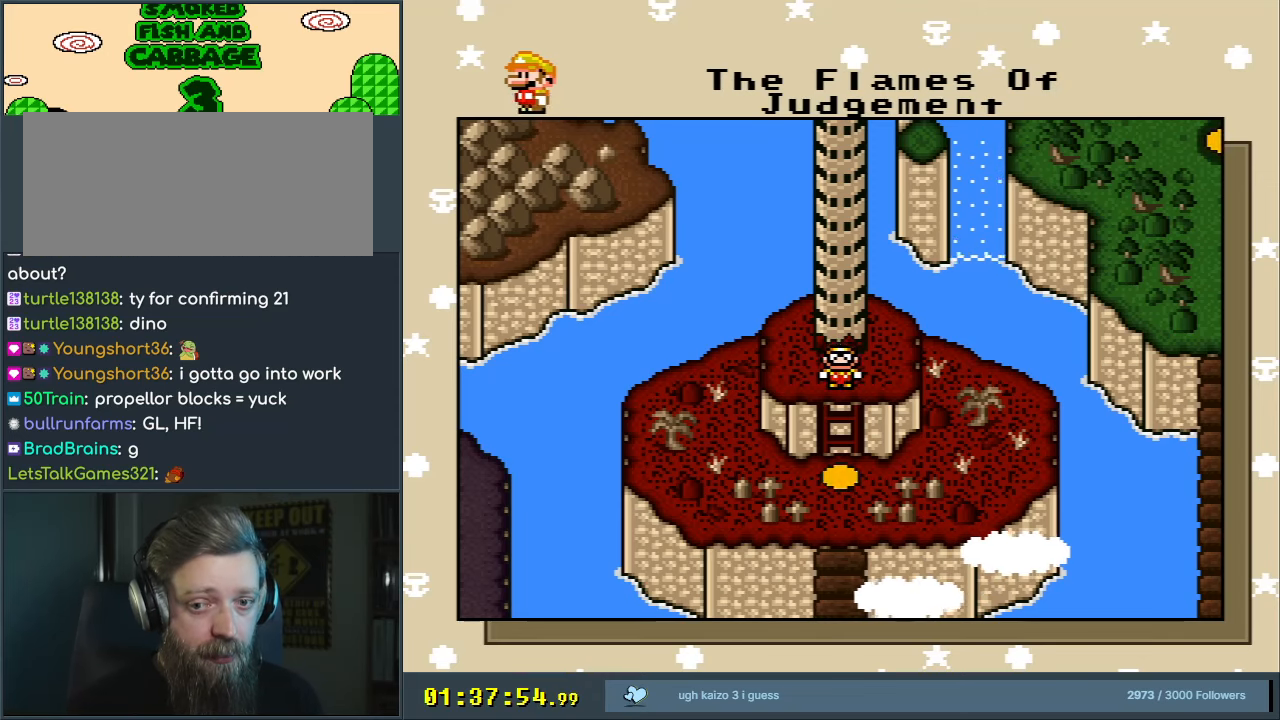
{"buttons": ["A"], "events": [[333, "A", "down"]]}
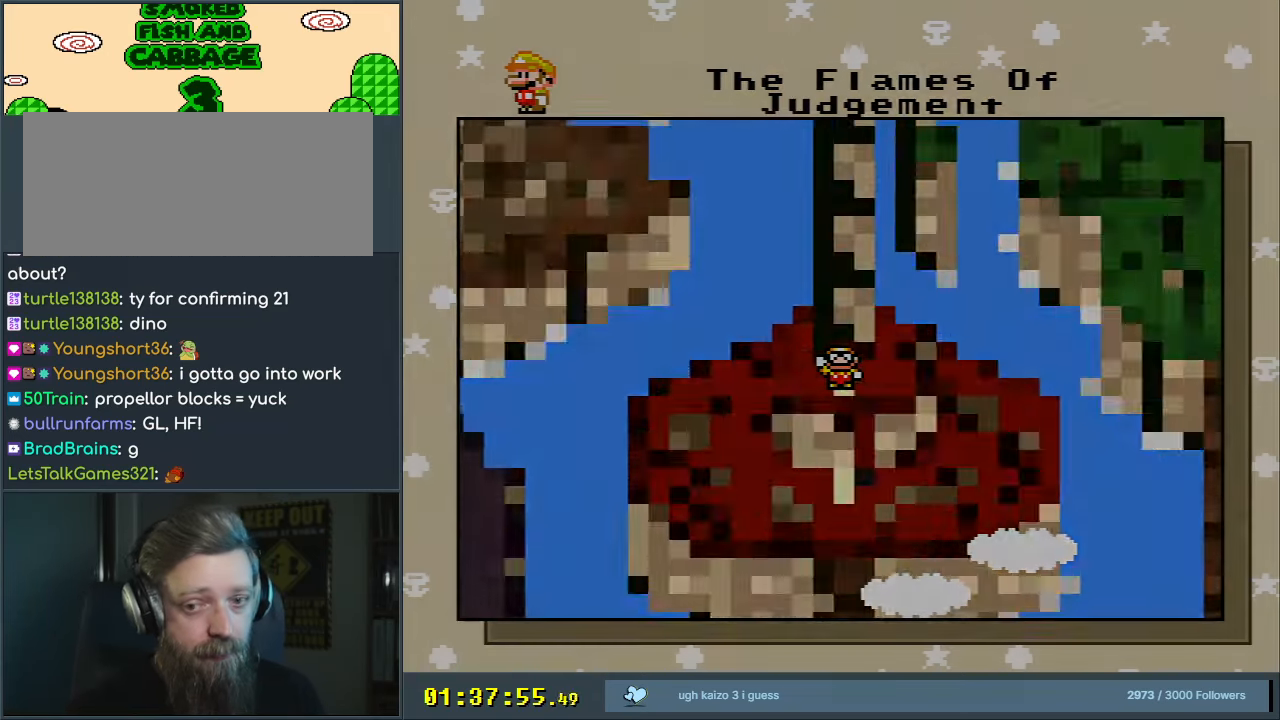
{"buttons": [], "events": [[233, "A", "up"]]}
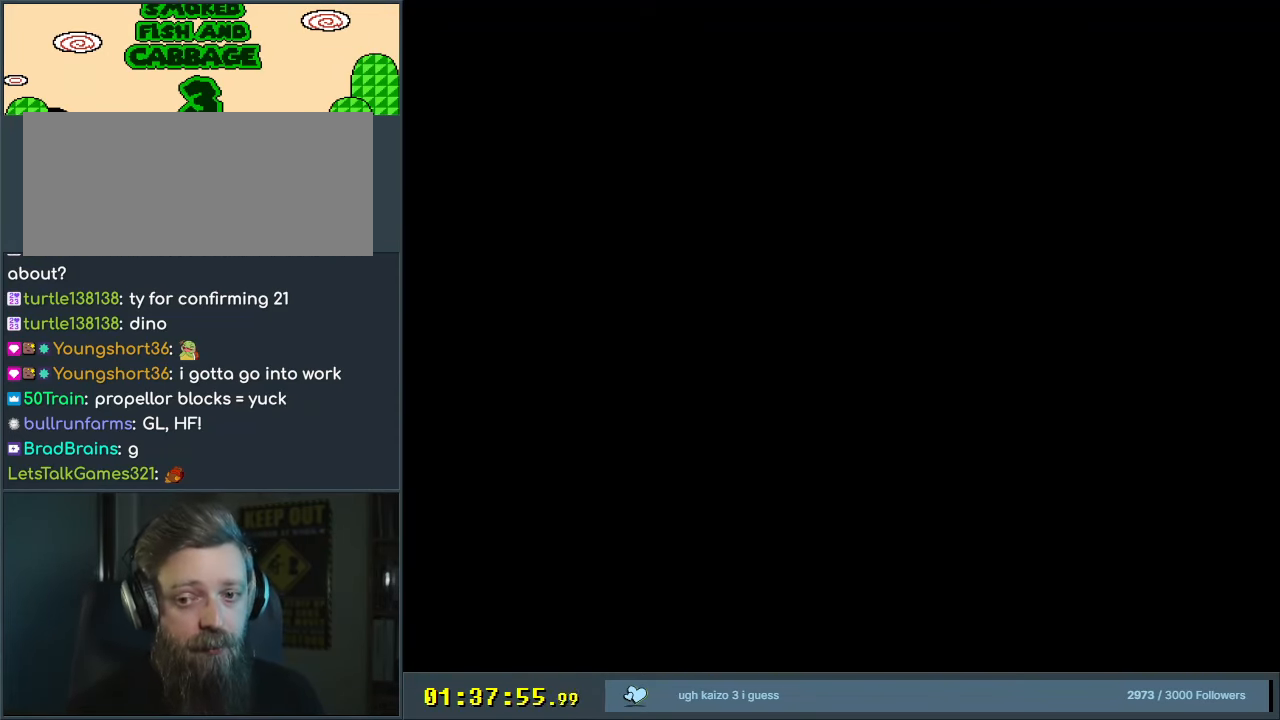
{"buttons": [], "events": []}
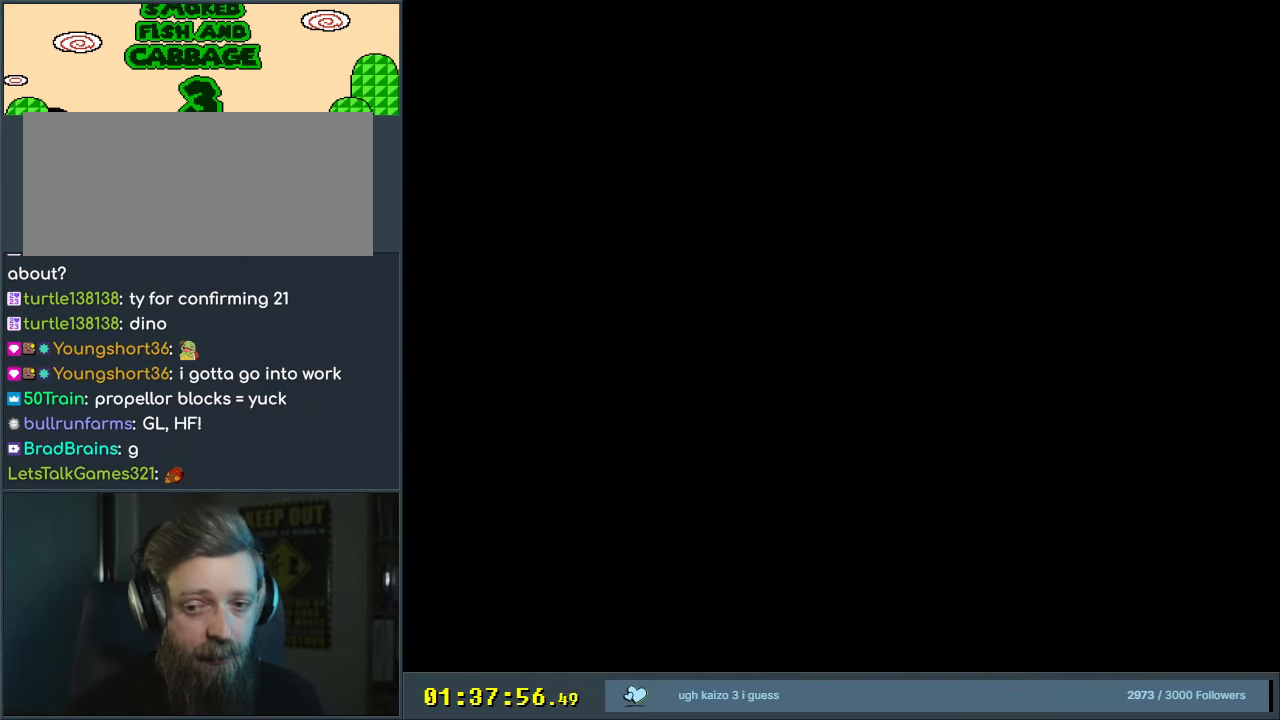
{"buttons": [], "events": []}
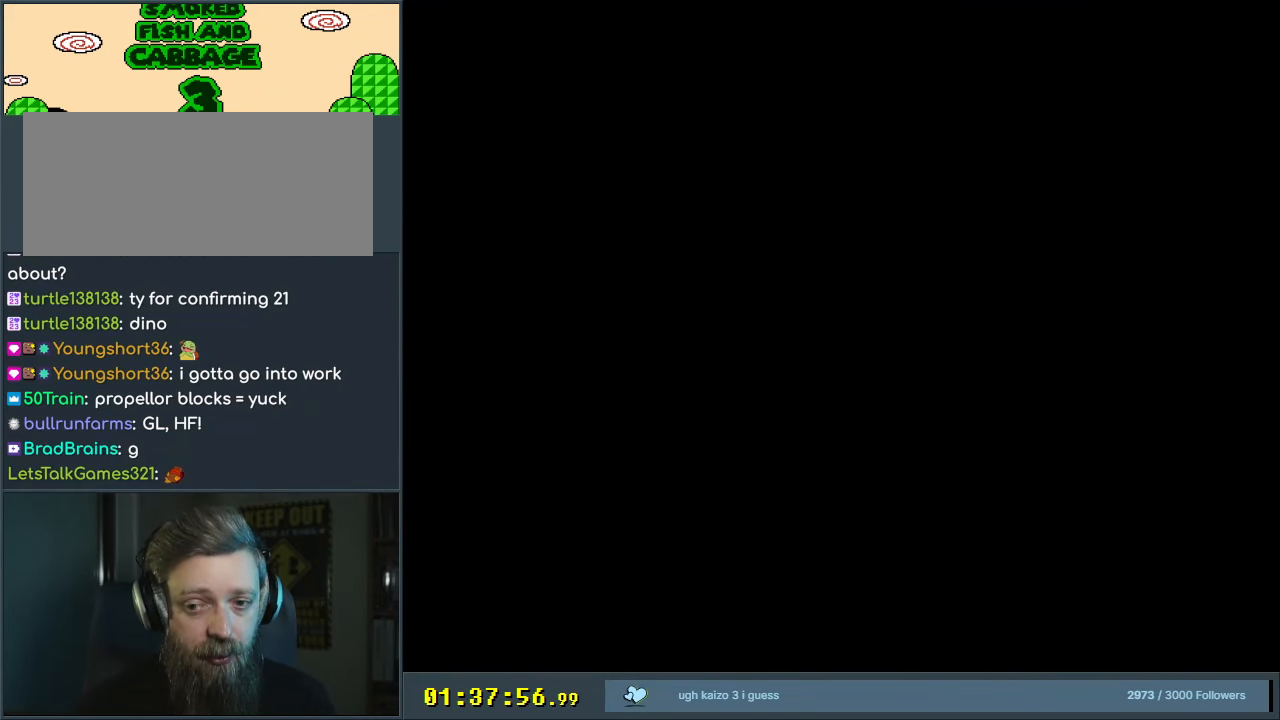
{"buttons": [], "events": []}
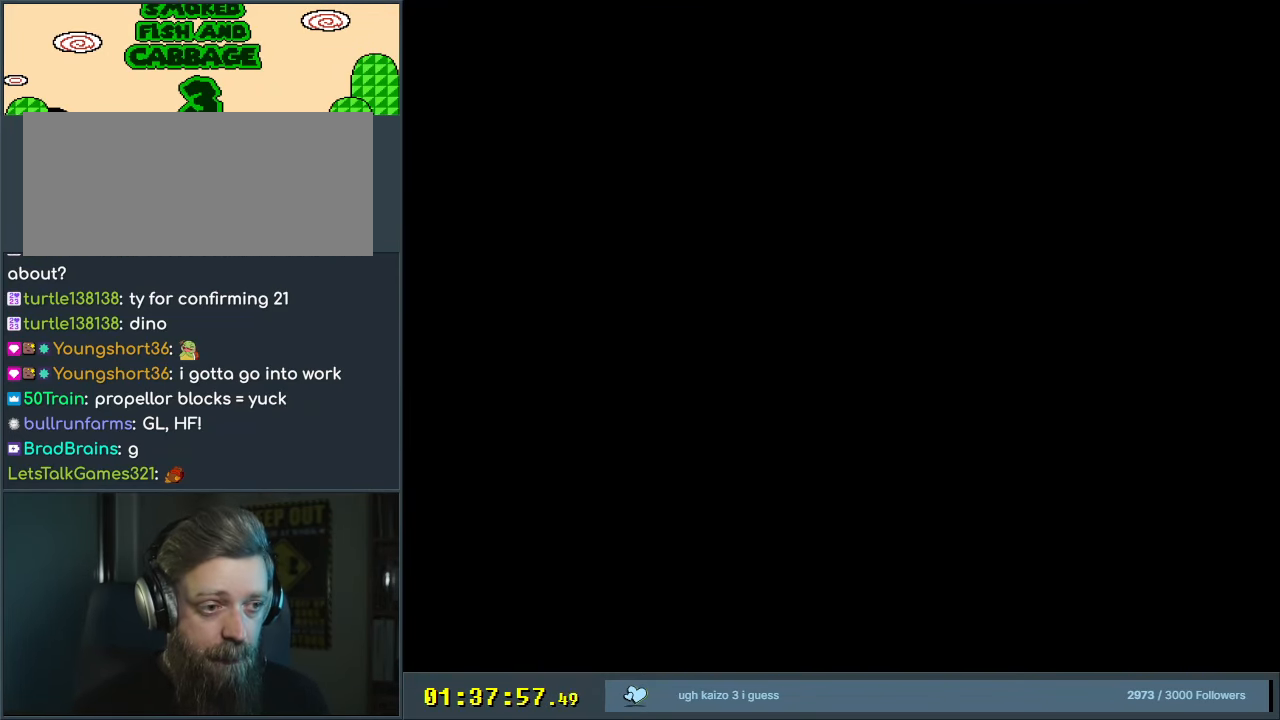
{"buttons": [], "events": []}
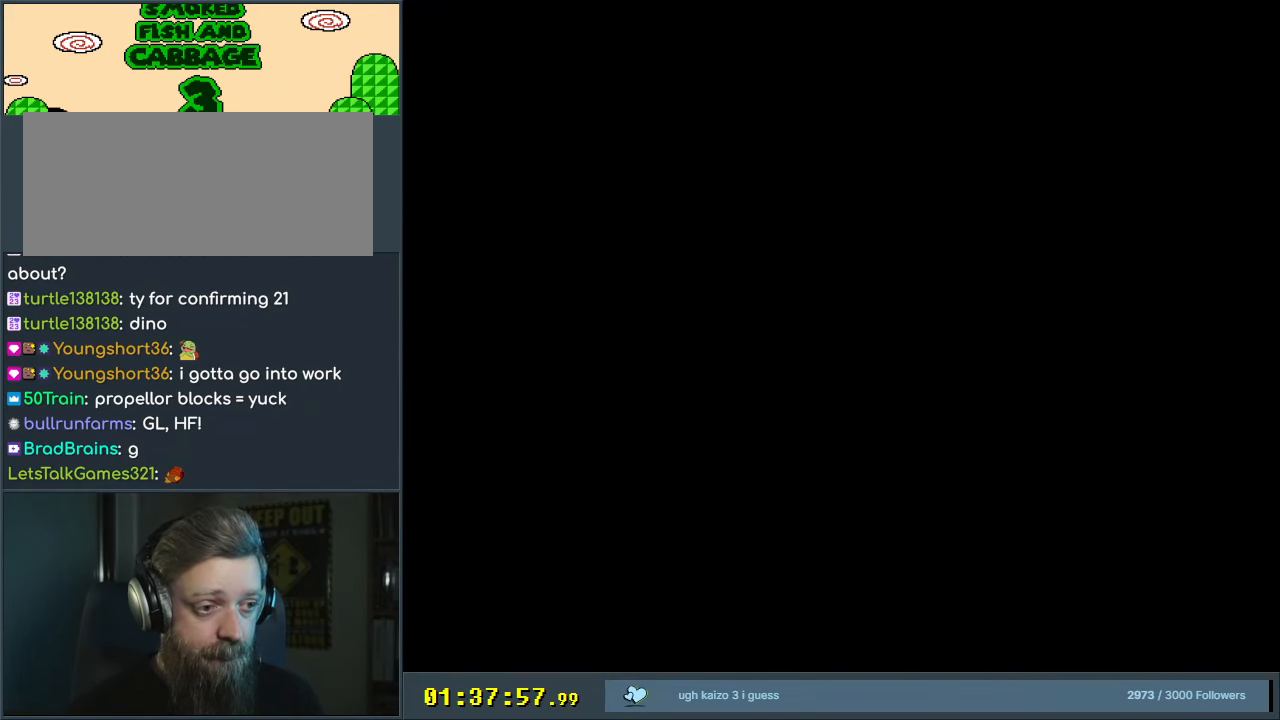
{"buttons": [], "events": []}
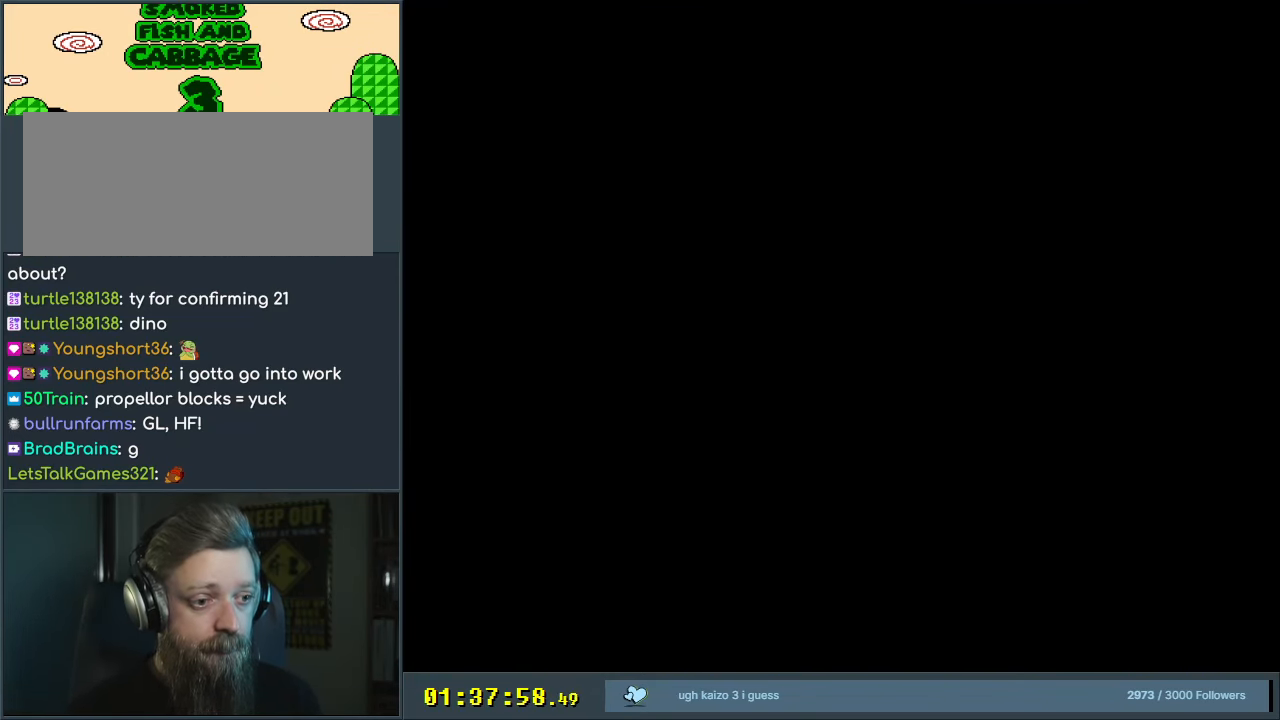
{"buttons": [], "events": []}
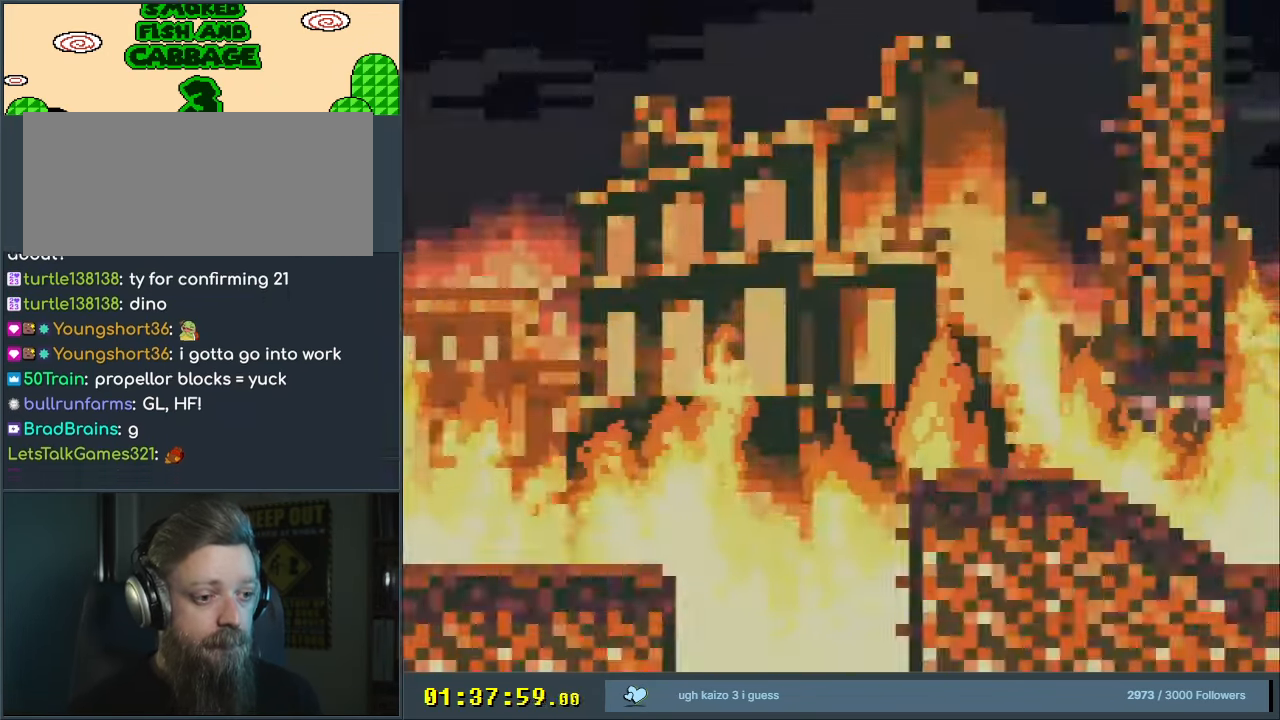
{"buttons": ["Y", "DPAD_RIGHT"], "events": [[100, "DPAD_RIGHT", "down"], [217, "Y", "down"]]}
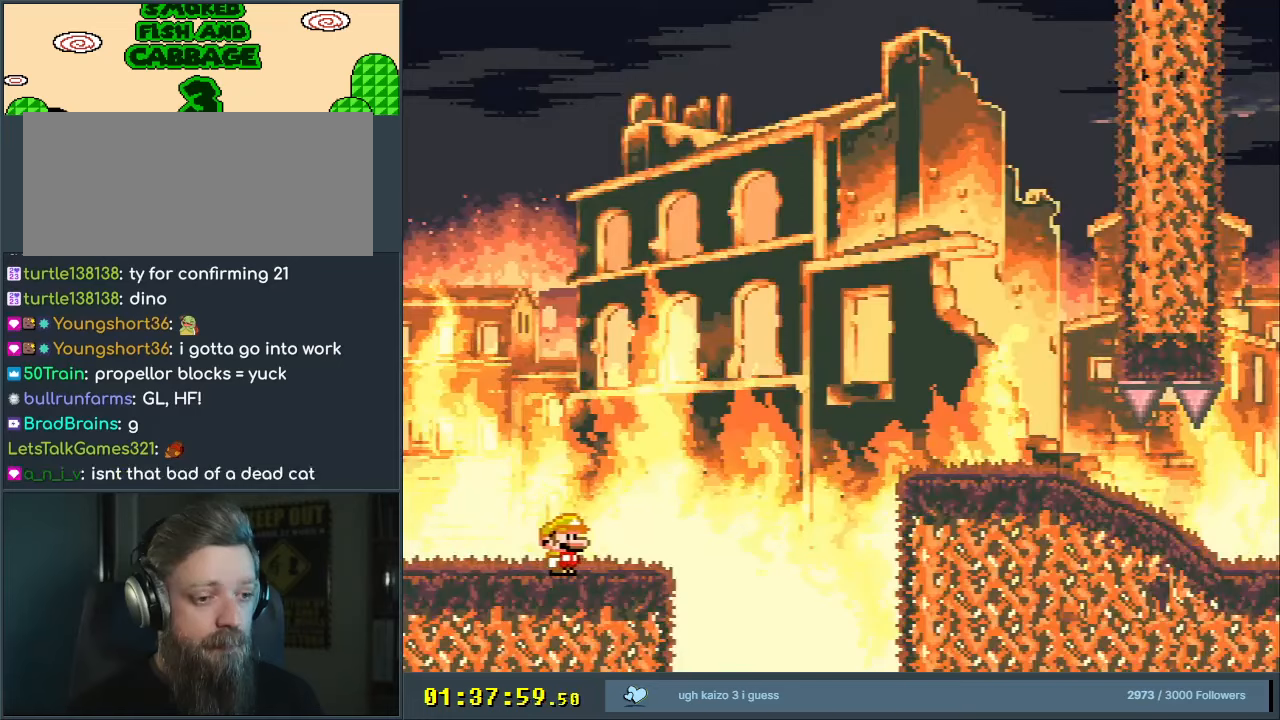
{"buttons": ["B", "Y", "DPAD_RIGHT"], "events": [[83, "B", "down"]]}
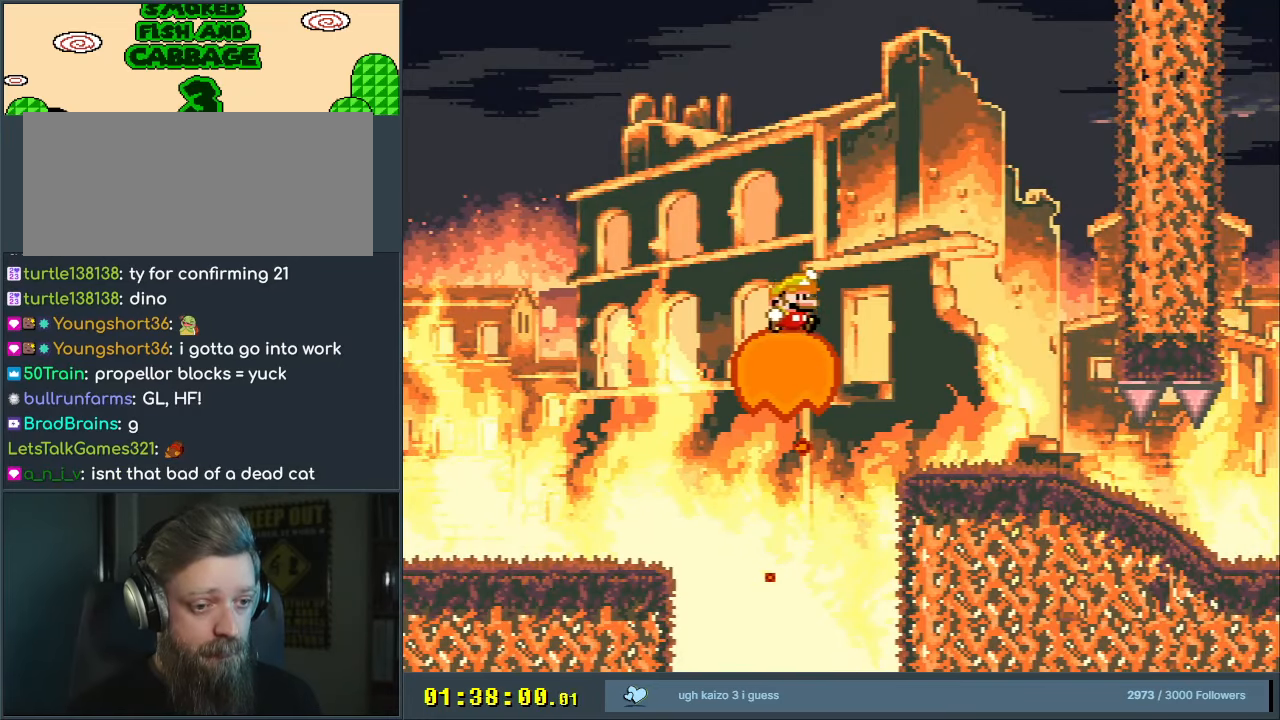
{"buttons": [], "events": [[183, "DPAD_RIGHT", "up"], [267, "Y", "up"], [300, "B", "up"], [367, "A", "down"], [483, "A", "up"]]}
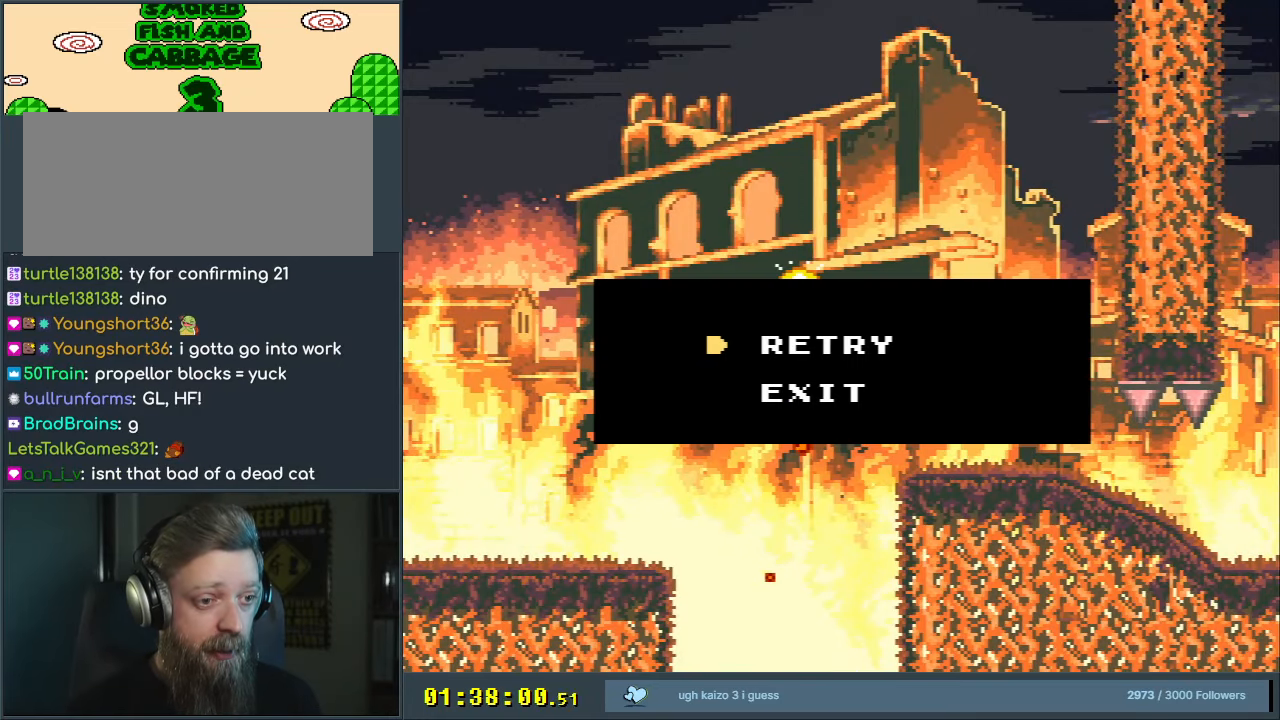
{"buttons": [], "events": [[50, "A", "down"], [217, "A", "up"]]}
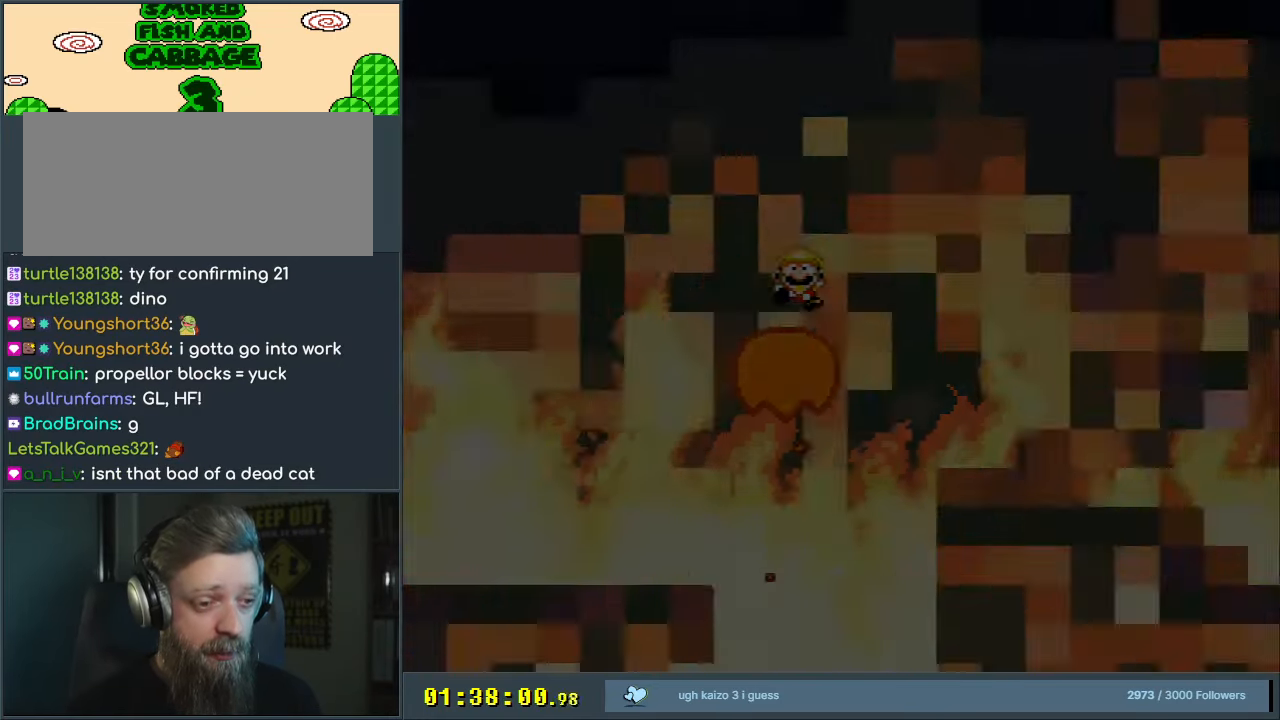
{"buttons": ["X", "DPAD_RIGHT"], "events": [[150, "X", "down"], [300, "X", "up"], [433, "DPAD_RIGHT", "down"], [433, "X", "down"]]}
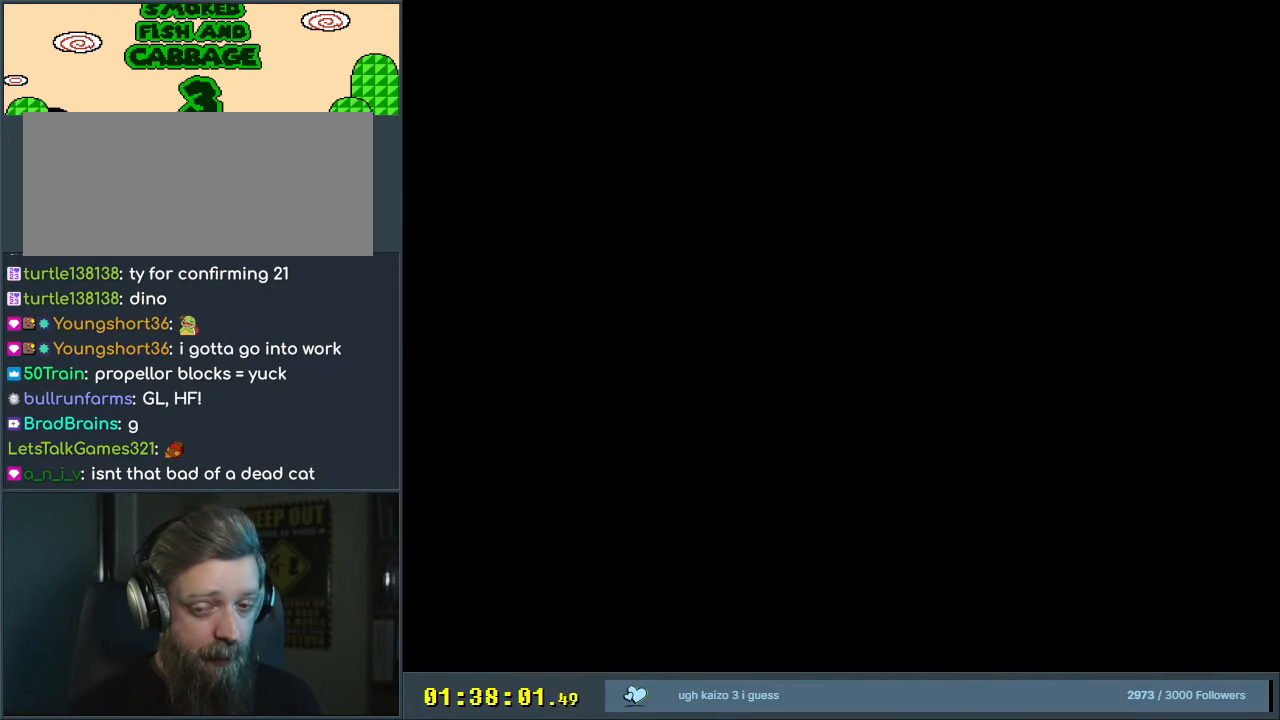
{"buttons": ["X", "DPAD_RIGHT"], "events": []}
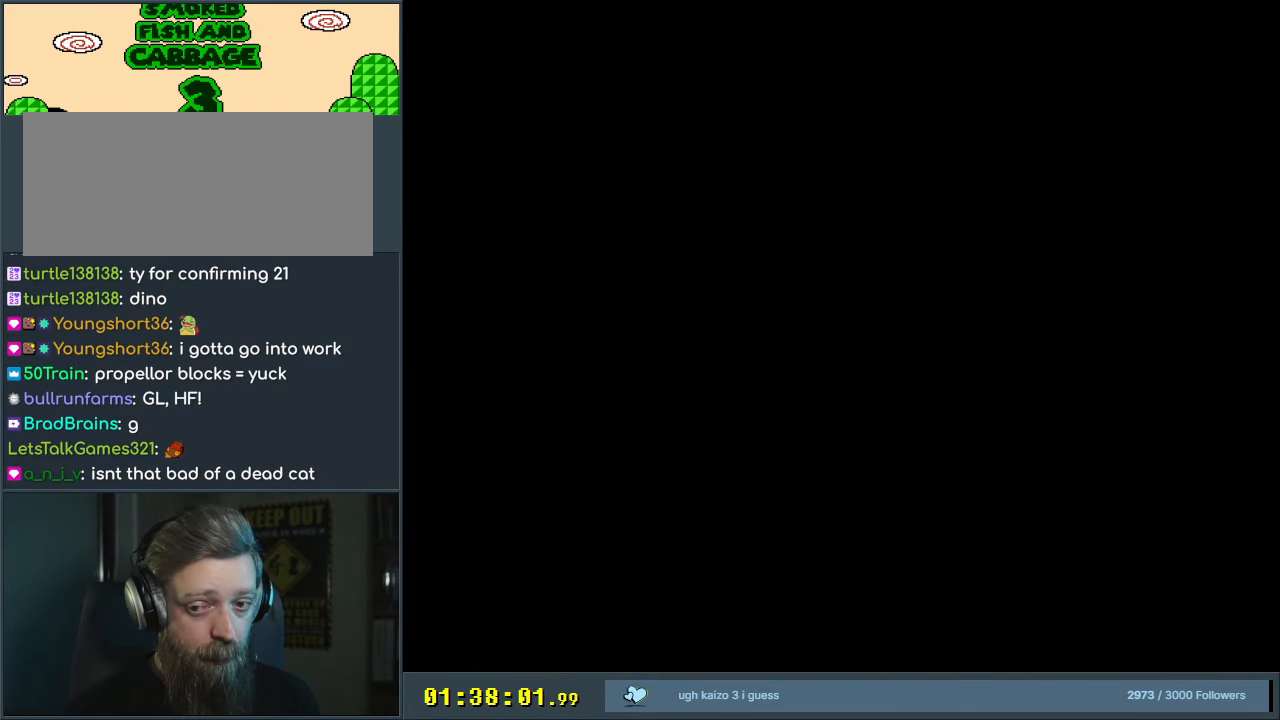
{"buttons": ["X", "DPAD_RIGHT"], "events": []}